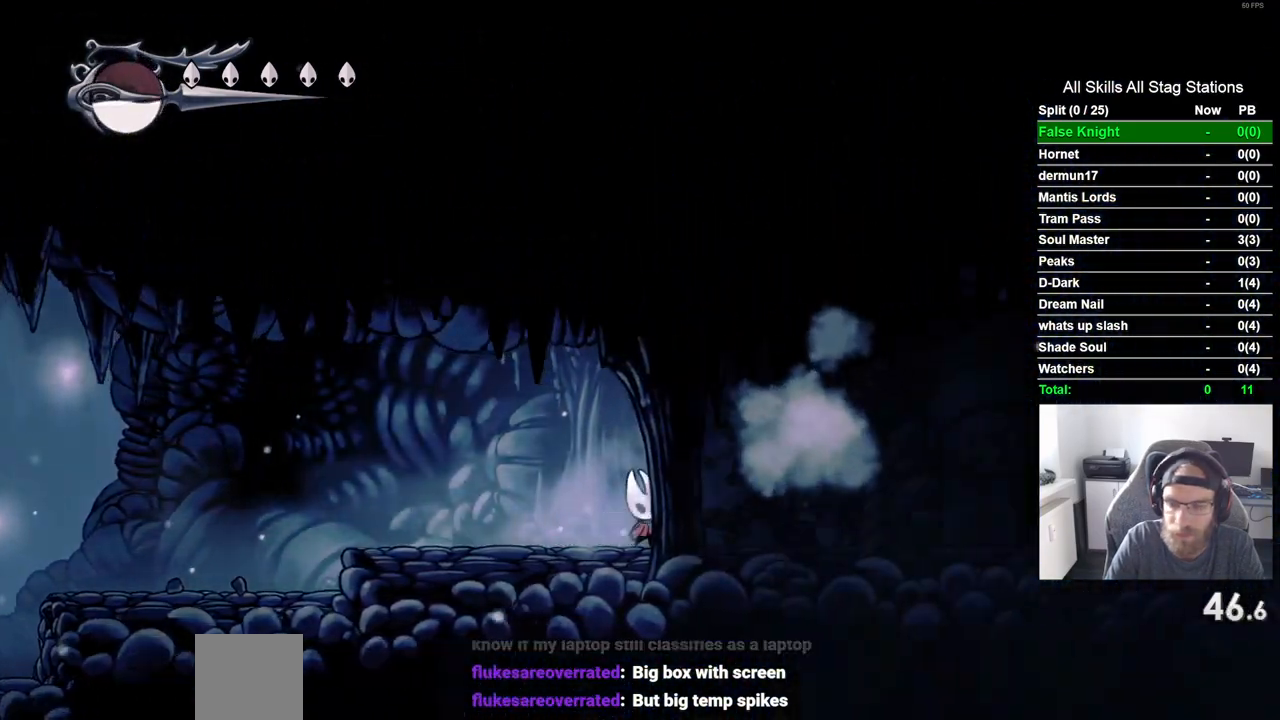
Gameplay with a controller (PlayStation layout); each line is a JSON object with the inputs held at the frame after it (dt_ms = milliseconds from this image to that frame). "events" lists button and stick changes between this image and that frame as [ms after this image, input, new state], when the widget could be followed in between. Not read: L3 R3.
{"dt_ms": 500, "buttons": ["SQUARE", "DPAD_RIGHT"], "left_stick": "center", "right_stick": "center", "events": [[50, "DPAD_LEFT", "down"], [100, "DPAD_LEFT", "up"], [133, "CROSS", "up"], [133, "SQUARE", "up"], [433, "SQUARE", "down"]]}
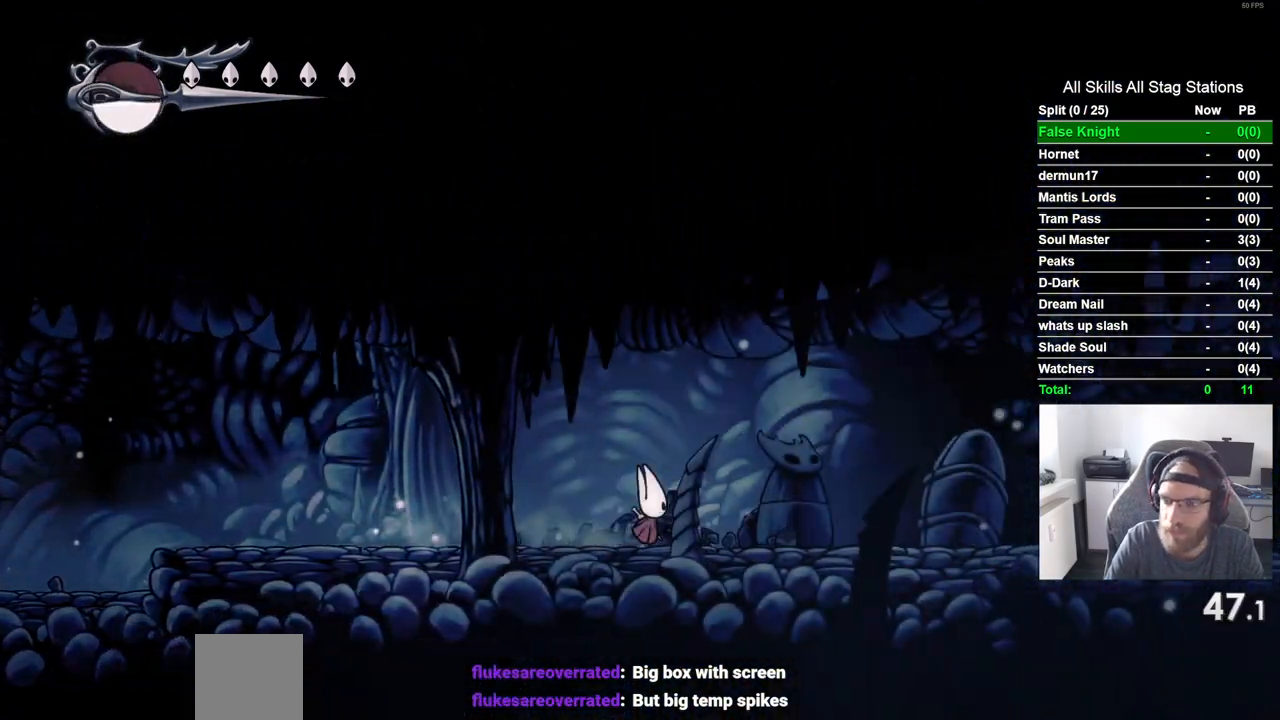
{"dt_ms": 500, "buttons": ["SQUARE", "DPAD_RIGHT"], "left_stick": "center", "right_stick": "center", "events": [[67, "CROSS", "down"], [67, "SQUARE", "up"], [350, "CROSS", "up"], [350, "SQUARE", "down"]]}
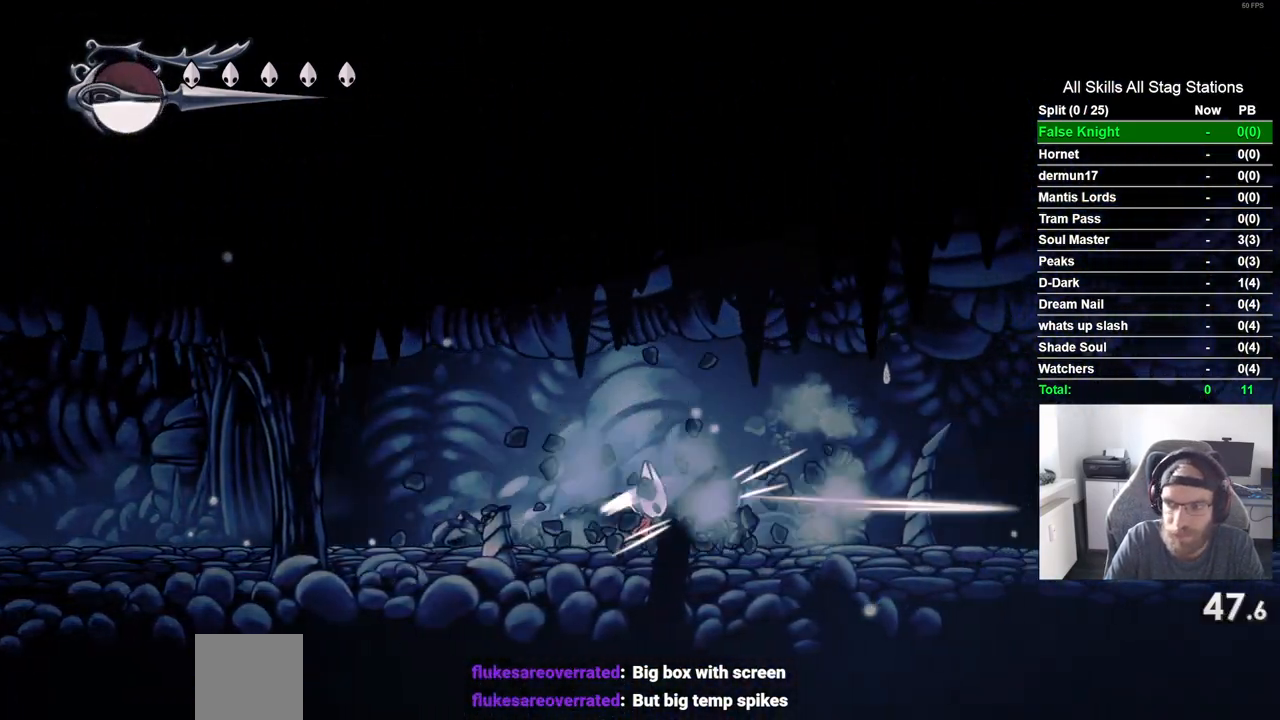
{"dt_ms": 500, "buttons": ["DPAD_RIGHT"], "left_stick": "center", "right_stick": "center", "events": [[17, "SQUARE", "up"], [283, "SQUARE", "down"], [467, "SQUARE", "up"]]}
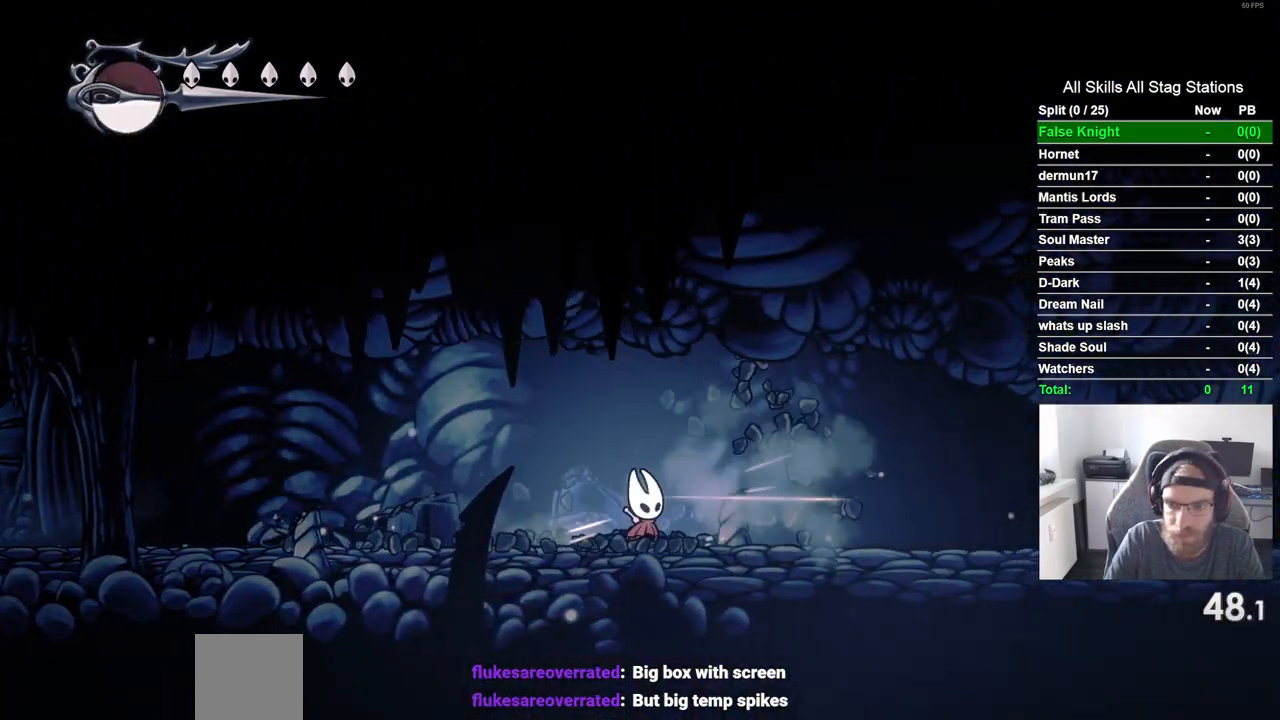
{"dt_ms": 500, "buttons": ["DPAD_RIGHT"], "left_stick": "center", "right_stick": "center", "events": [[233, "SQUARE", "down"], [400, "SQUARE", "up"]]}
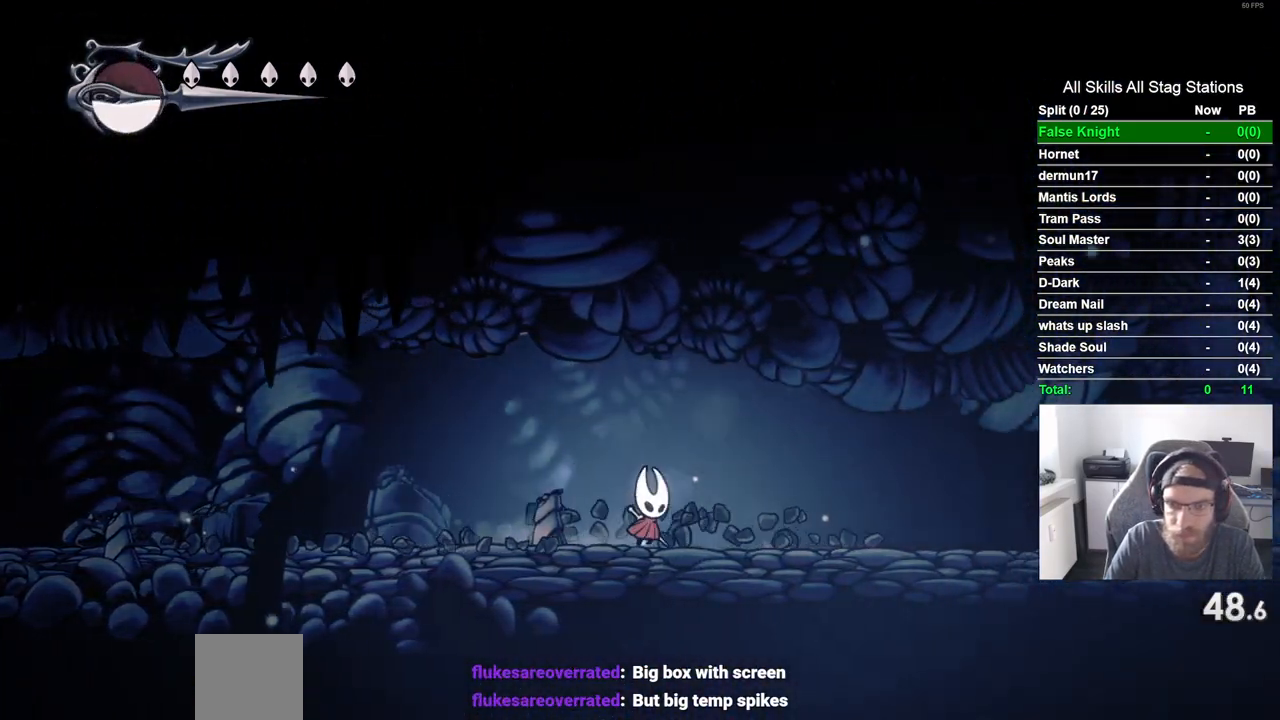
{"dt_ms": 500, "buttons": ["DPAD_RIGHT"], "left_stick": "center", "right_stick": "center", "events": [[167, "SQUARE", "down"], [333, "SQUARE", "up"]]}
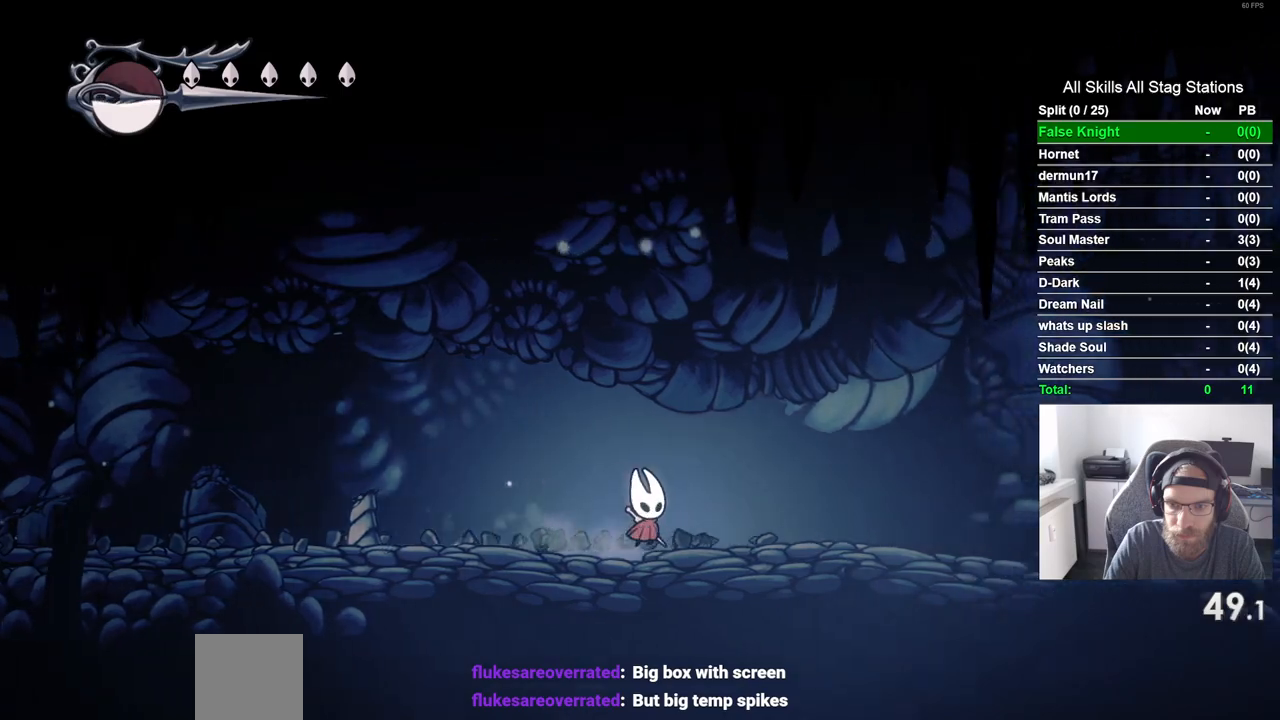
{"dt_ms": 500, "buttons": ["DPAD_RIGHT"], "left_stick": "center", "right_stick": "center", "events": [[117, "SQUARE", "down"], [300, "SQUARE", "up"]]}
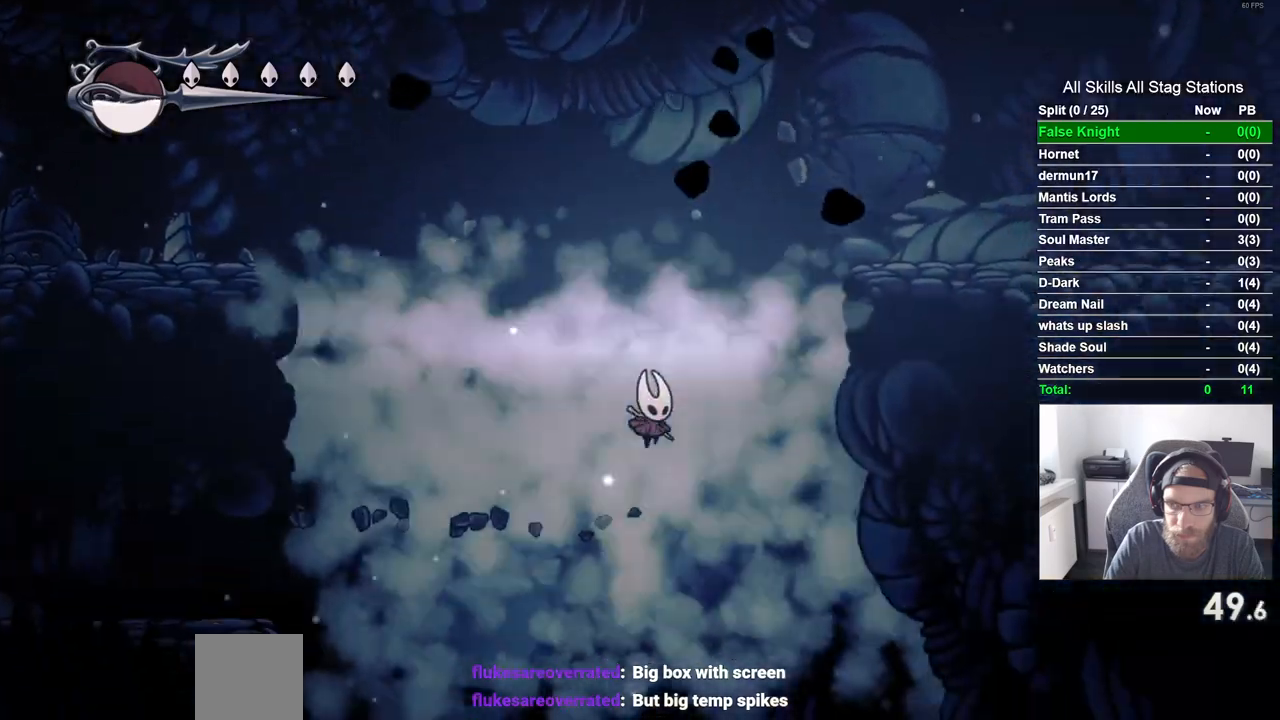
{"dt_ms": 500, "buttons": ["SQUARE", "DPAD_RIGHT"], "left_stick": "center", "right_stick": "center"}
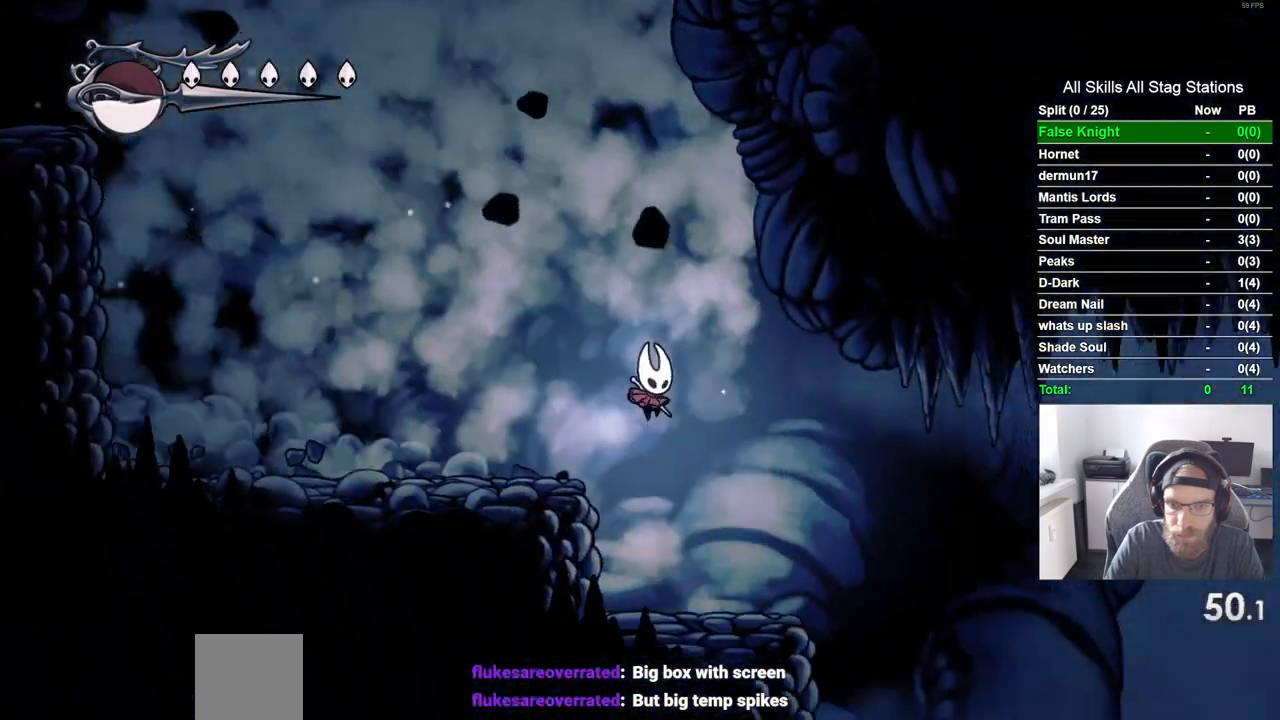
{"dt_ms": 500, "buttons": ["DPAD_RIGHT"], "left_stick": "center", "right_stick": "center", "events": [[167, "SQUARE", "up"]]}
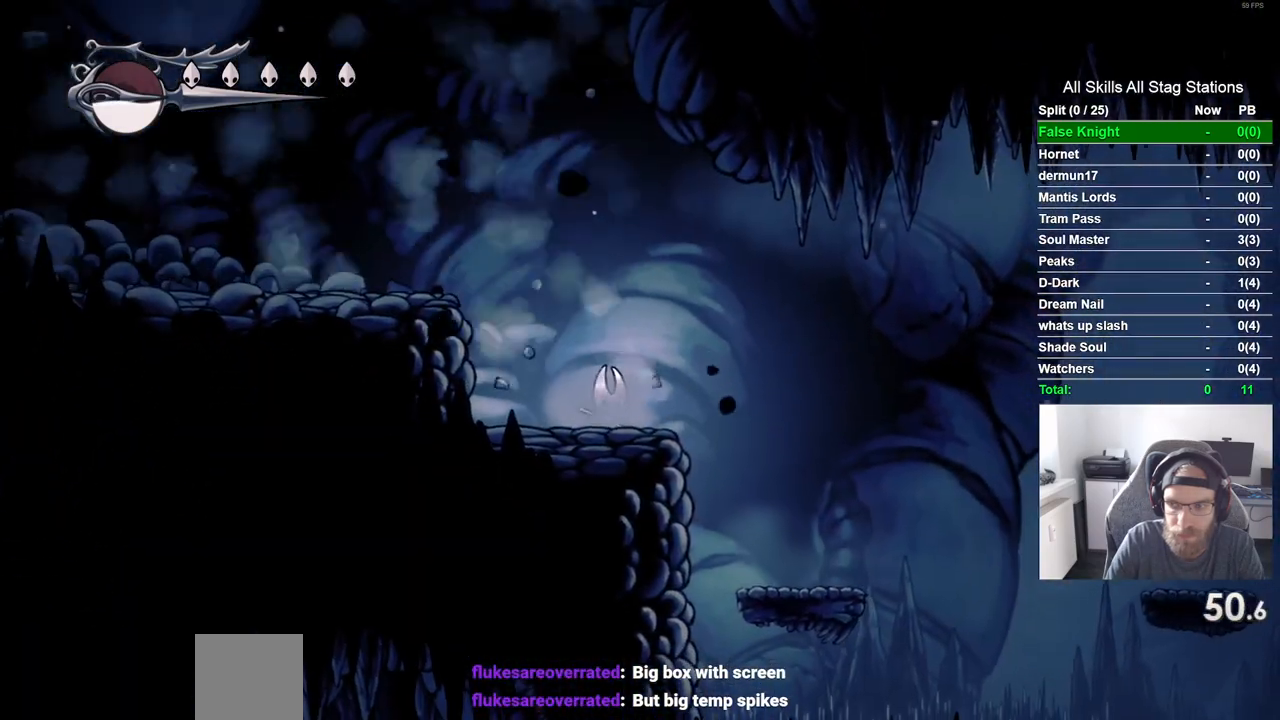
{"dt_ms": 500, "buttons": ["SQUARE", "DPAD_RIGHT"], "left_stick": "center", "right_stick": "center", "events": [[433, "SQUARE", "down"]]}
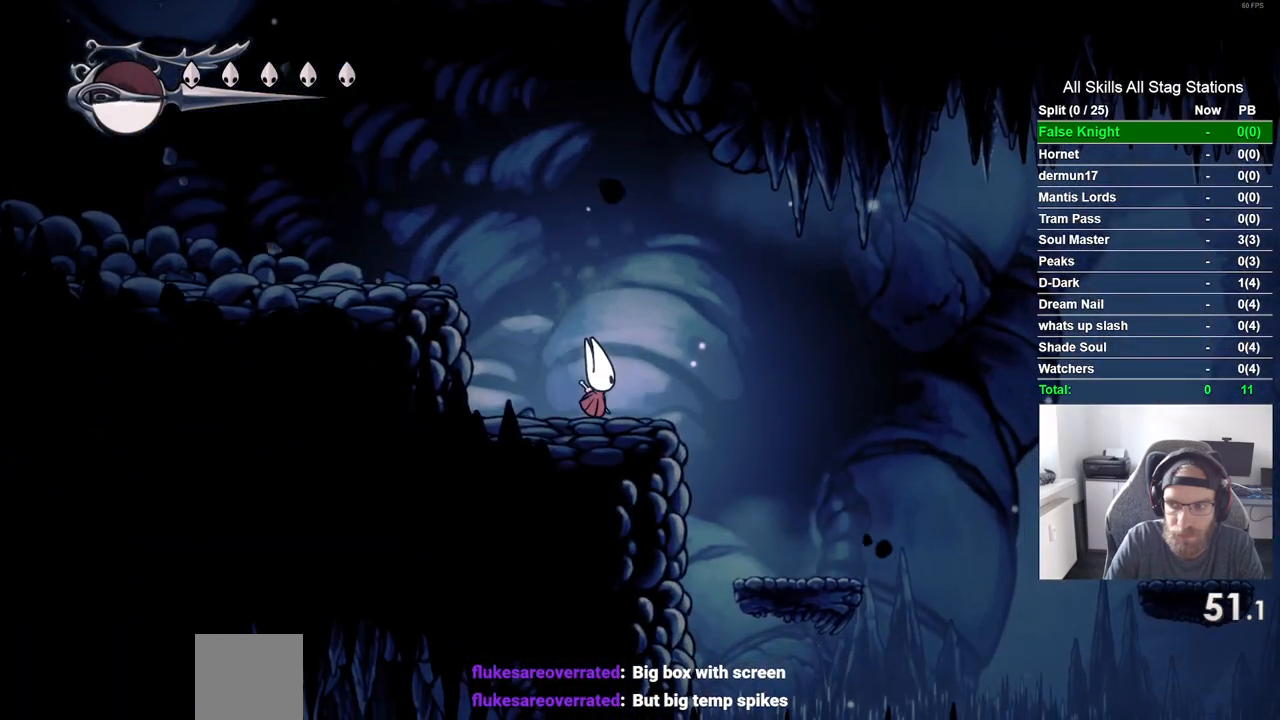
{"dt_ms": 1000, "buttons": ["CROSS", "DPAD_RIGHT"], "left_stick": "center", "right_stick": "center"}
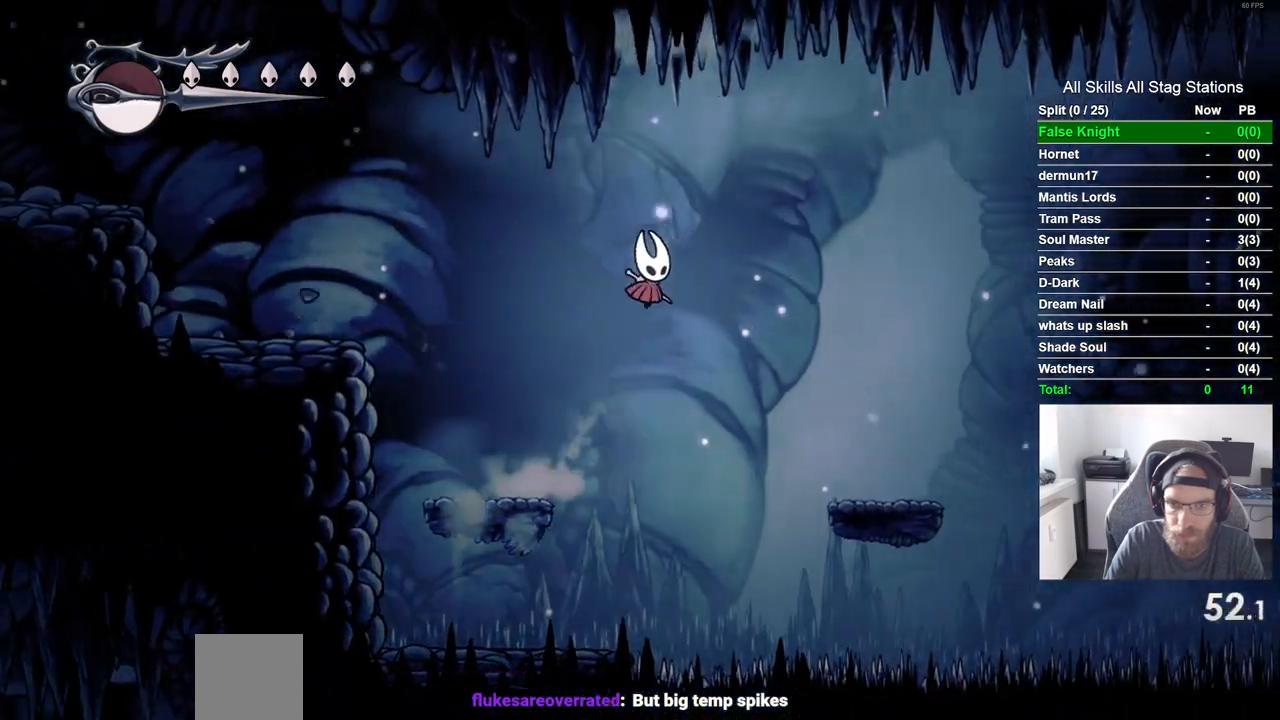
{"dt_ms": 500, "buttons": ["CROSS", "DPAD_RIGHT"], "left_stick": "center", "right_stick": "center"}
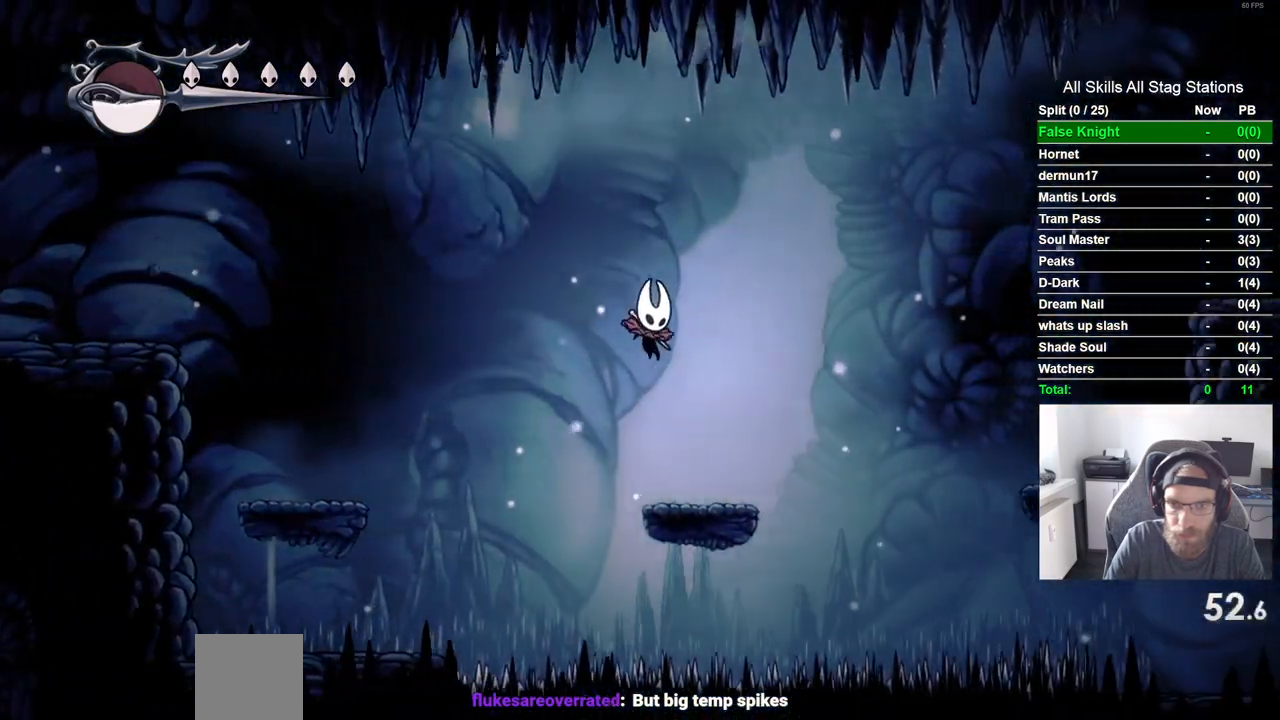
{"dt_ms": 500, "buttons": ["CROSS", "DPAD_RIGHT"], "left_stick": "center", "right_stick": "center"}
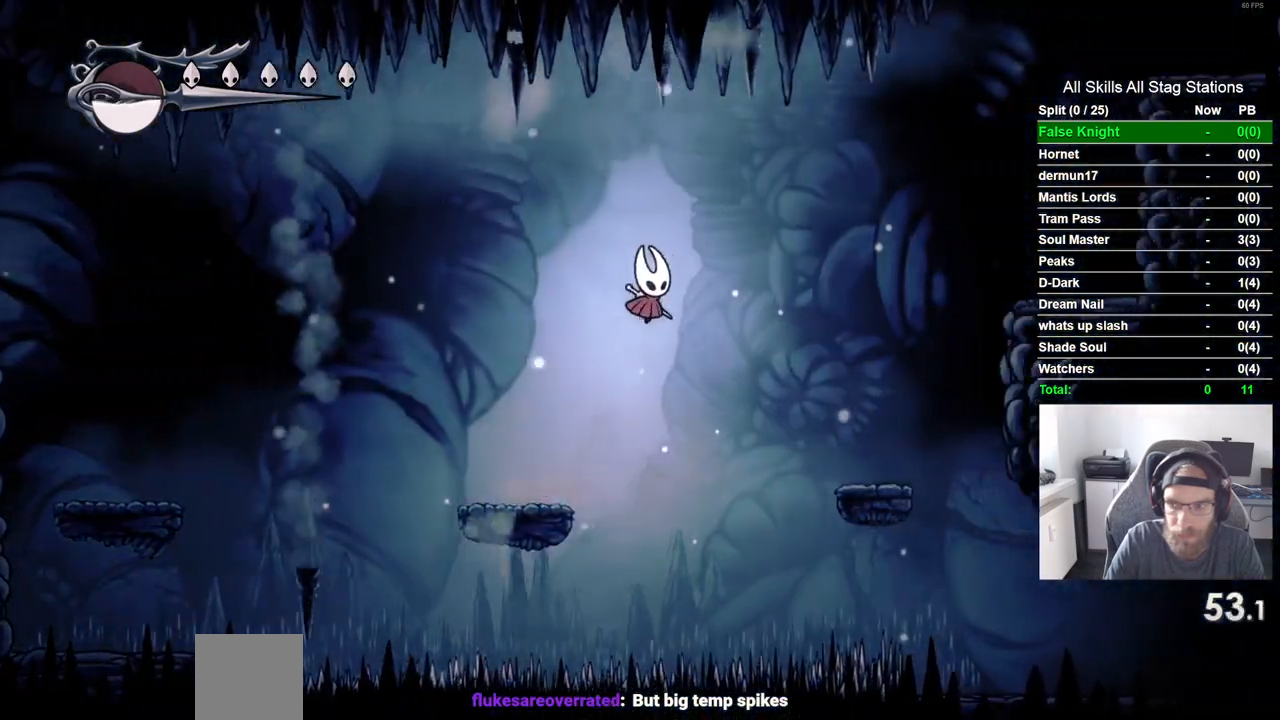
{"dt_ms": 500, "buttons": ["DPAD_RIGHT"], "left_stick": "center", "right_stick": "center", "events": [[133, "CROSS", "up"], [333, "DPAD_LEFT", "down"], [400, "DPAD_LEFT", "up"]]}
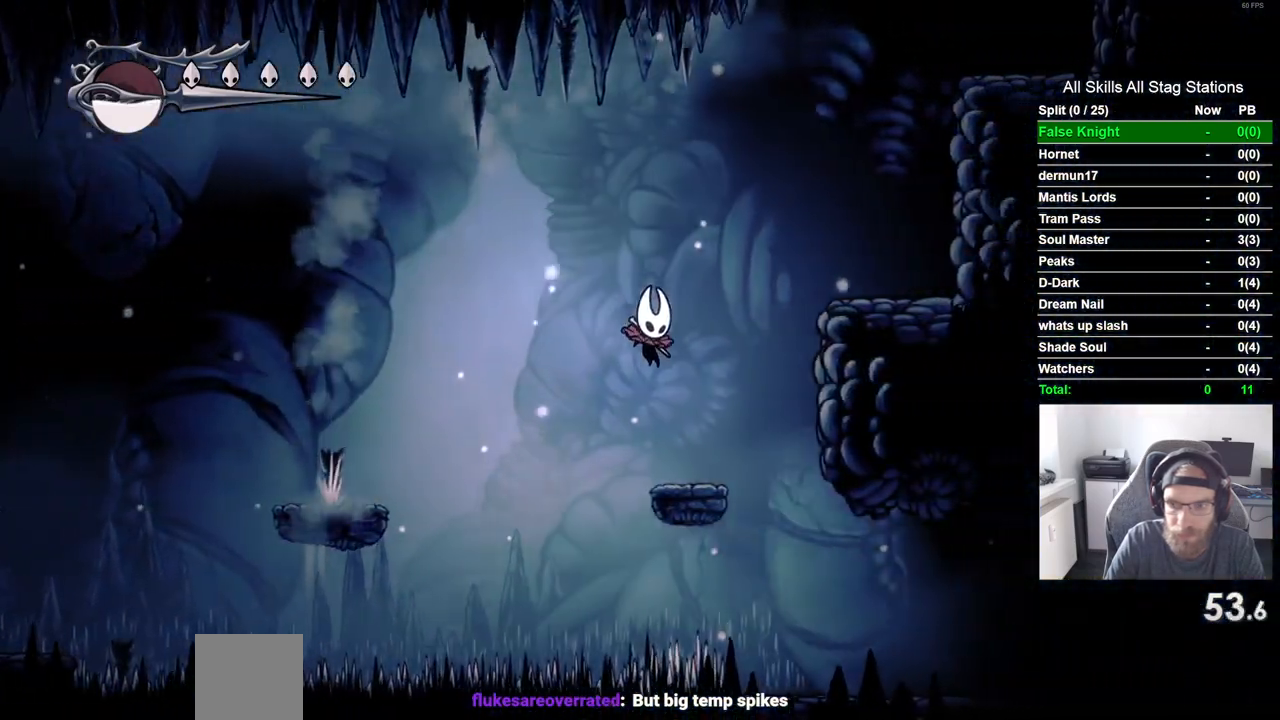
{"dt_ms": 500, "buttons": ["DPAD_RIGHT"], "left_stick": "center", "right_stick": "center"}
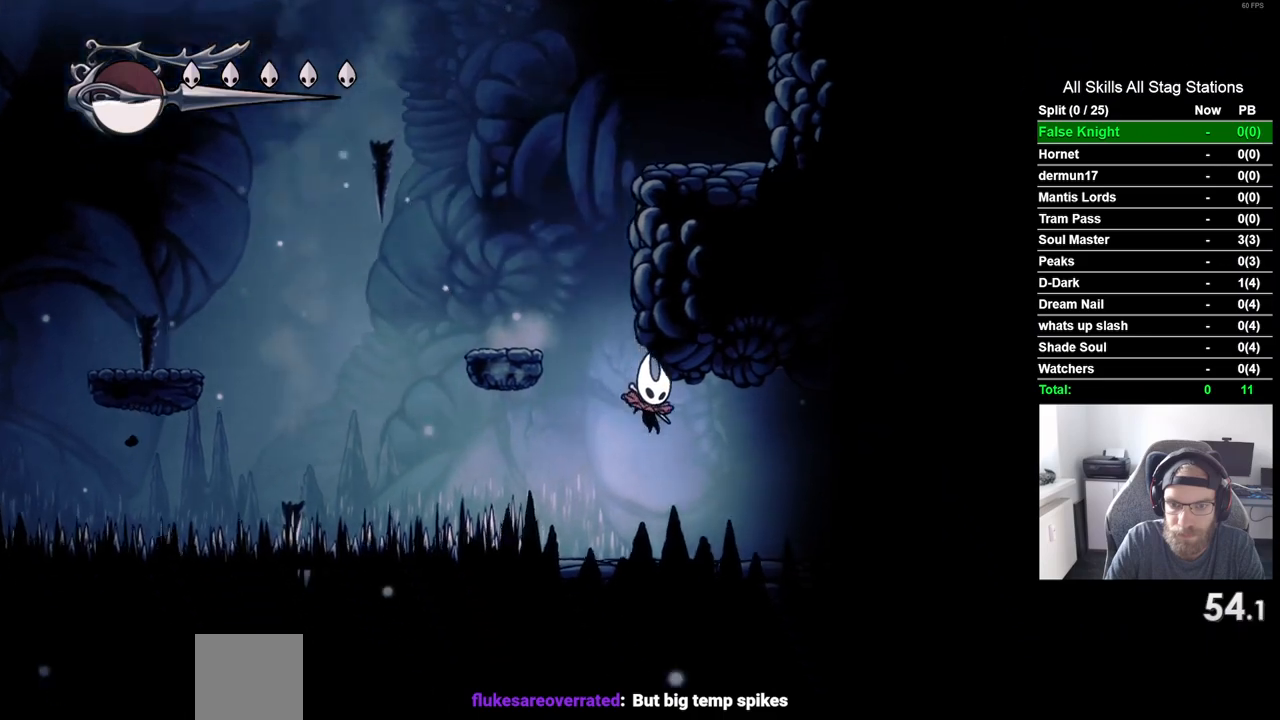
{"dt_ms": 500, "buttons": ["DPAD_RIGHT"], "left_stick": "center", "right_stick": "center", "events": []}
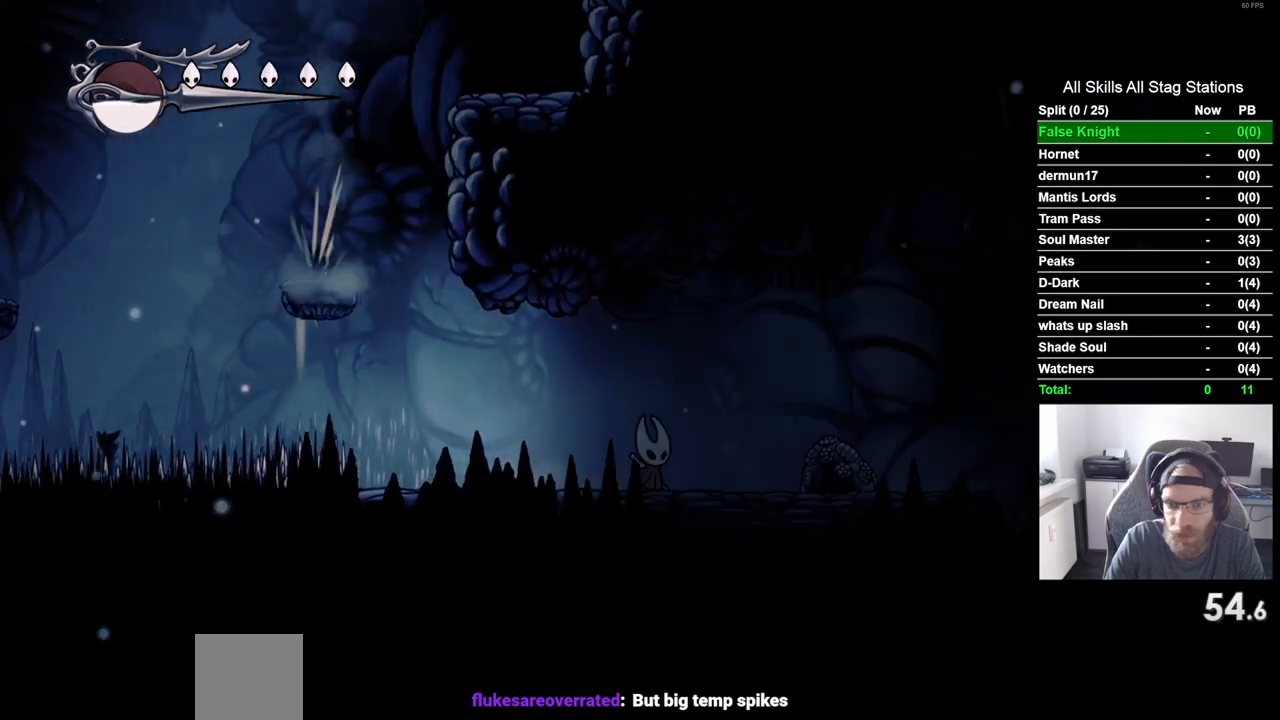
{"dt_ms": 500, "buttons": ["DPAD_RIGHT"], "left_stick": "center", "right_stick": "center", "events": []}
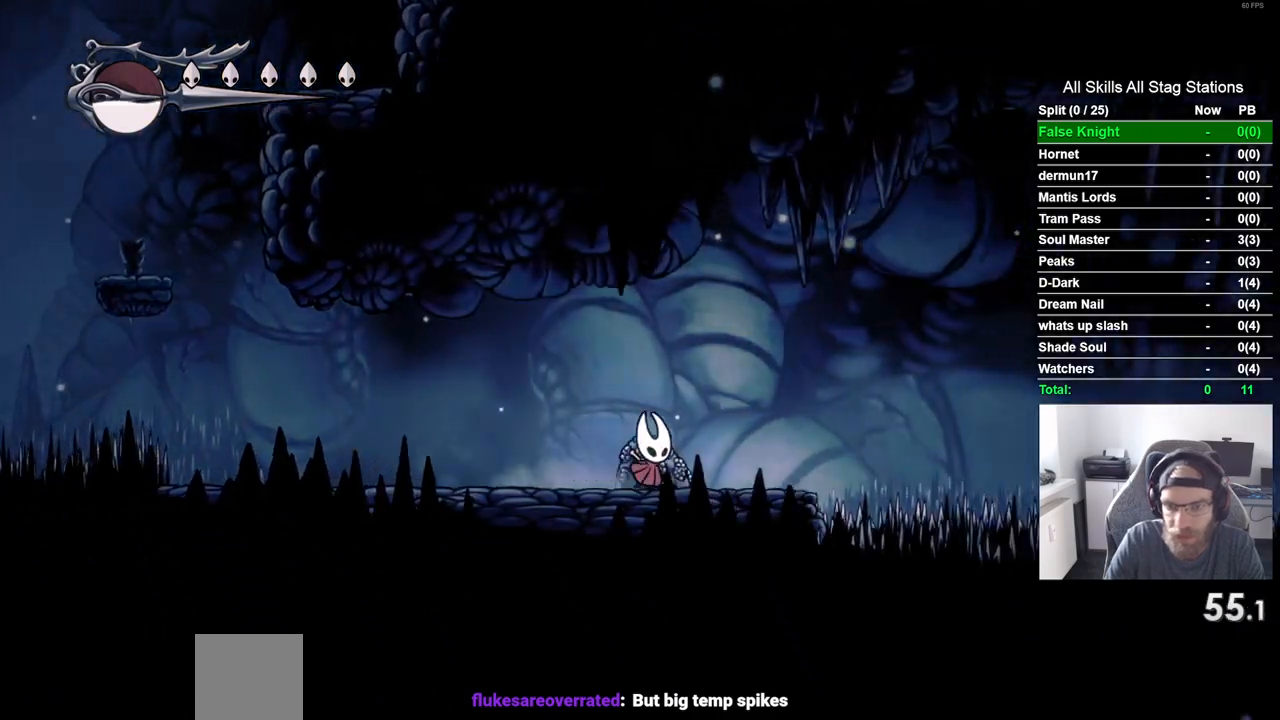
{"dt_ms": 500, "buttons": ["CROSS", "DPAD_DOWN", "DPAD_RIGHT"], "left_stick": "center", "right_stick": "center", "events": [[233, "CROSS", "down"], [500, "DPAD_DOWN", "down"]]}
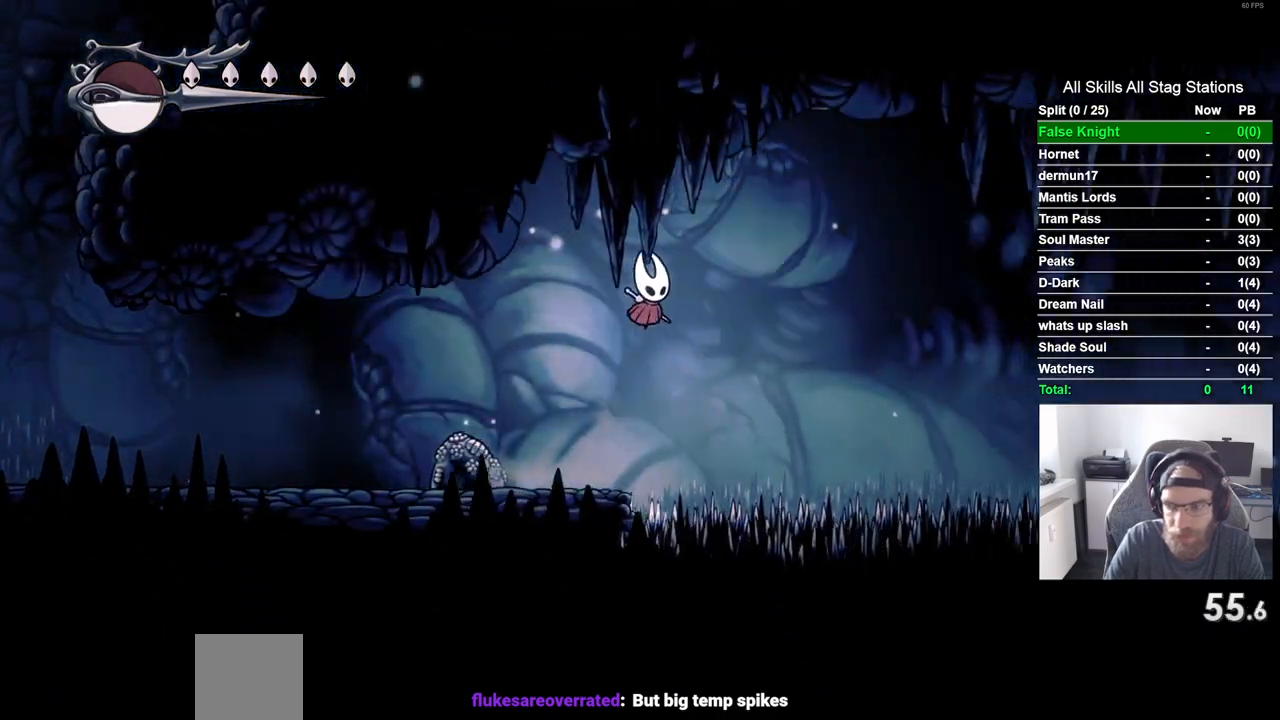
{"dt_ms": 500, "buttons": ["CROSS", "DPAD_DOWN", "DPAD_RIGHT"], "left_stick": "center", "right_stick": "center", "events": [[300, "SQUARE", "down"], [467, "SQUARE", "up"]]}
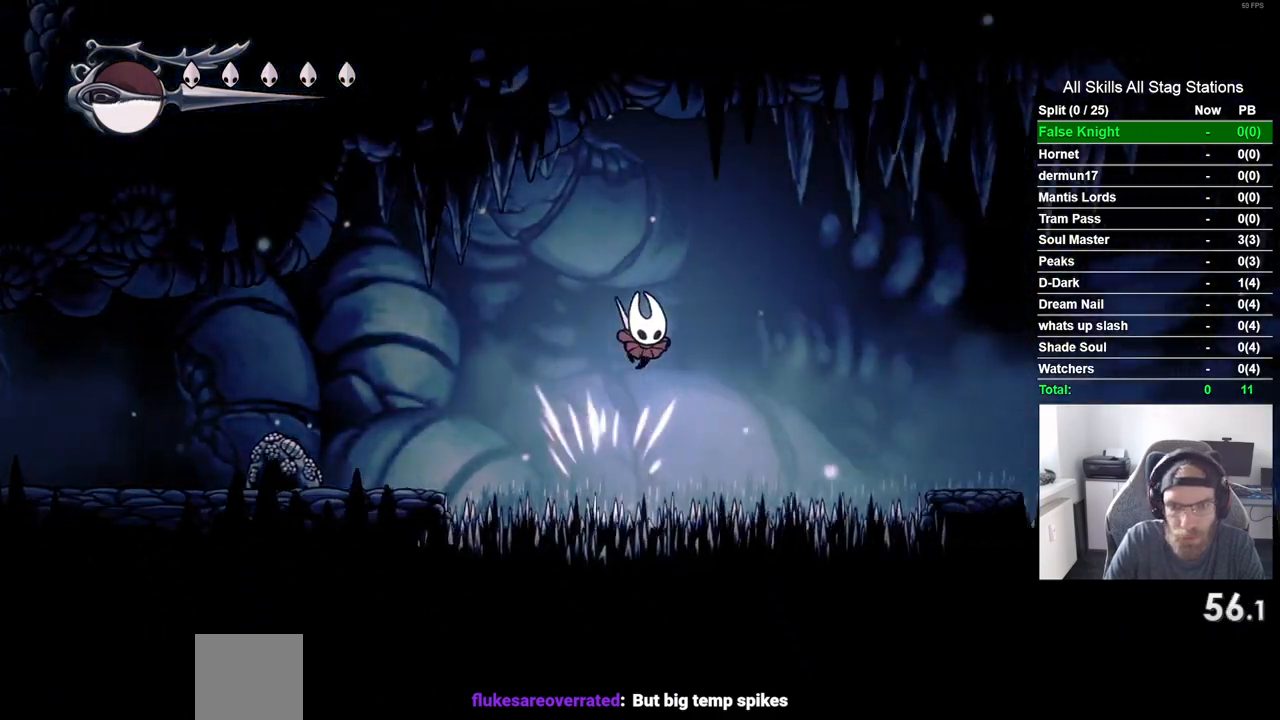
{"dt_ms": 500, "buttons": ["SQUARE", "DPAD_DOWN", "DPAD_RIGHT"], "left_stick": "center", "right_stick": "center", "events": [[383, "CROSS", "up"], [383, "SQUARE", "down"]]}
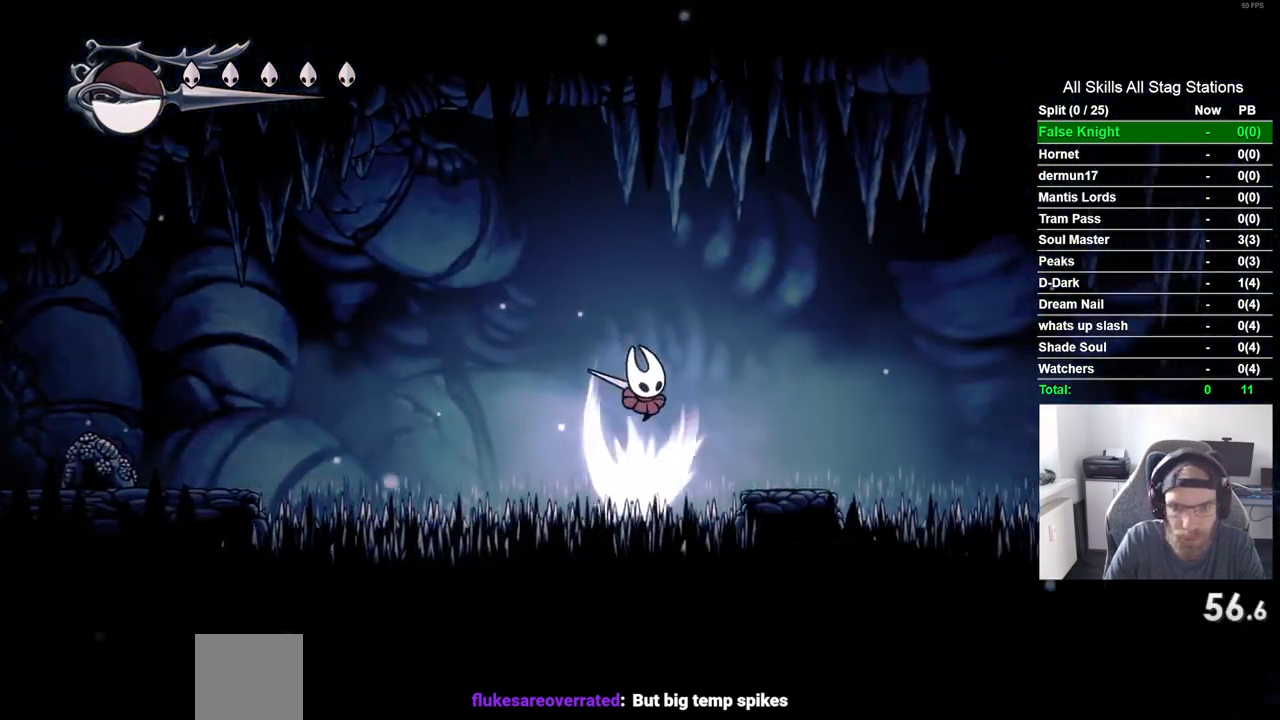
{"dt_ms": 500, "buttons": ["SQUARE", "DPAD_DOWN", "DPAD_RIGHT"], "left_stick": "center", "right_stick": "center", "events": [[67, "CROSS", "down"], [67, "SQUARE", "up"], [483, "CROSS", "up"], [483, "SQUARE", "down"]]}
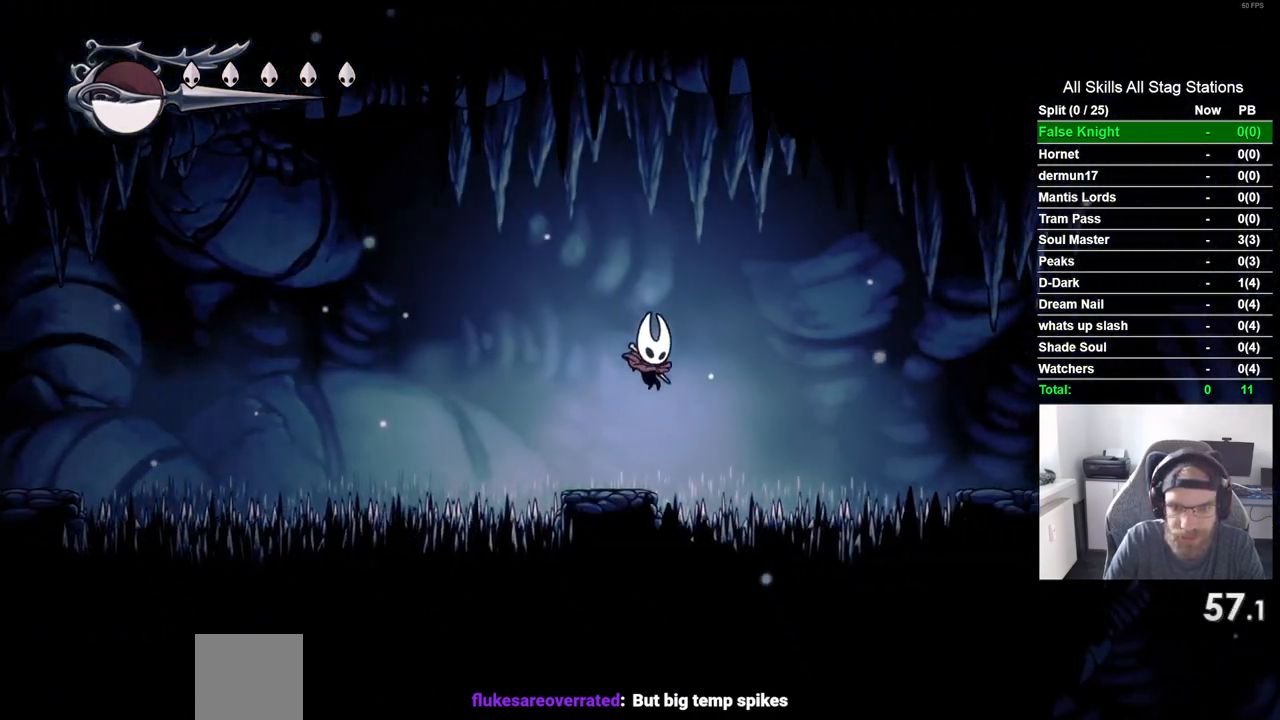
{"dt_ms": 500, "buttons": ["CROSS", "DPAD_DOWN", "DPAD_RIGHT"], "left_stick": "center", "right_stick": "center", "events": [[150, "CROSS", "down"], [150, "SQUARE", "up"]]}
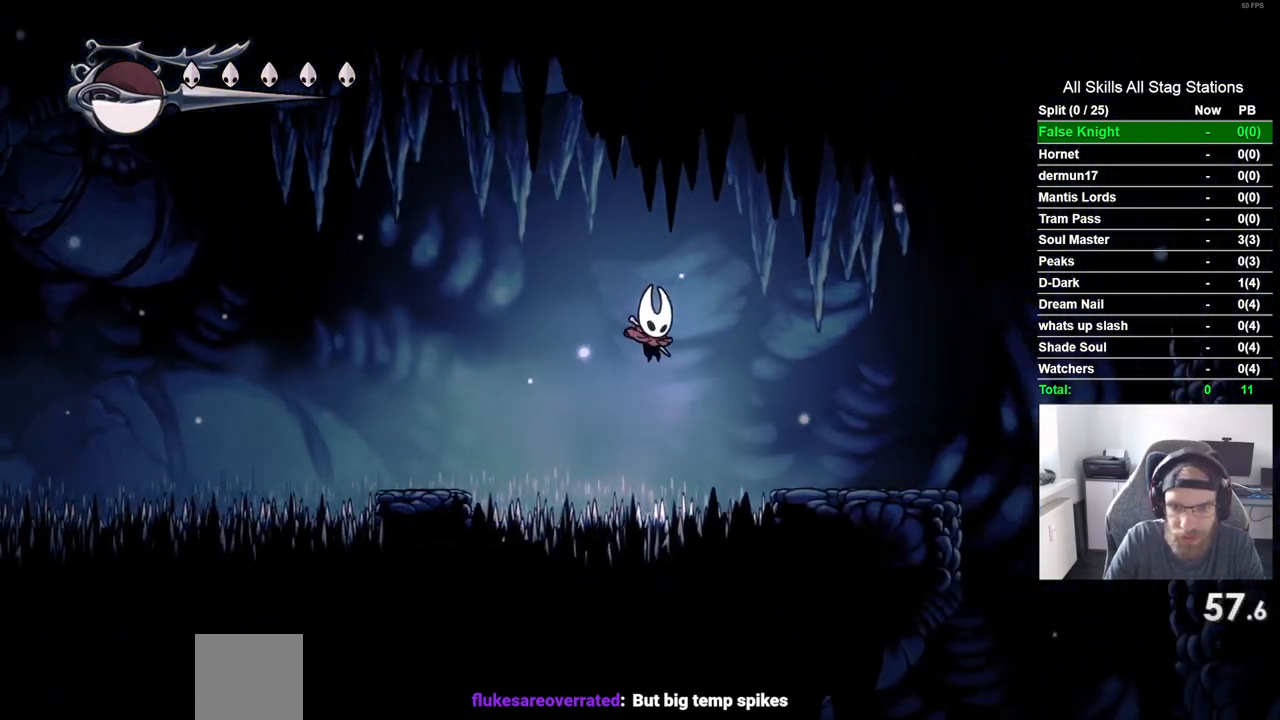
{"dt_ms": 1000, "buttons": [], "left_stick": "center", "right_stick": "center"}
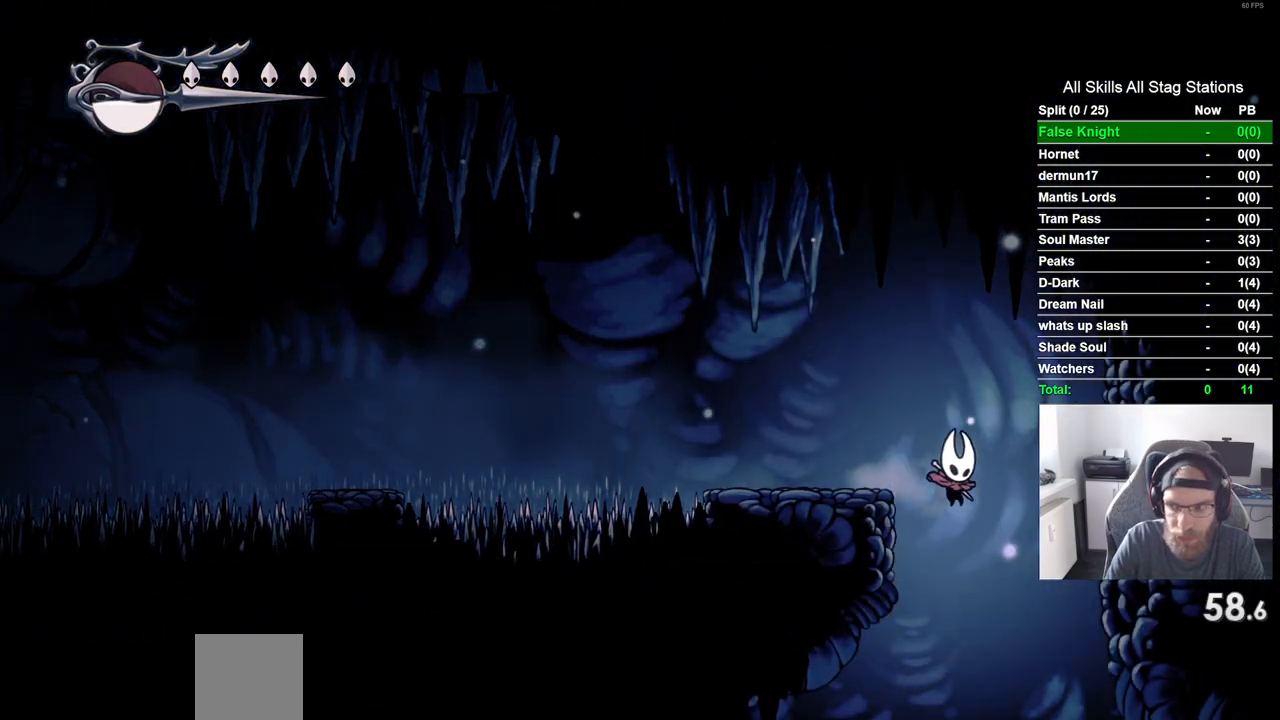
{"dt_ms": 500, "buttons": ["DPAD_LEFT"], "left_stick": "center", "right_stick": "center", "events": [[83, "DPAD_LEFT", "down"]]}
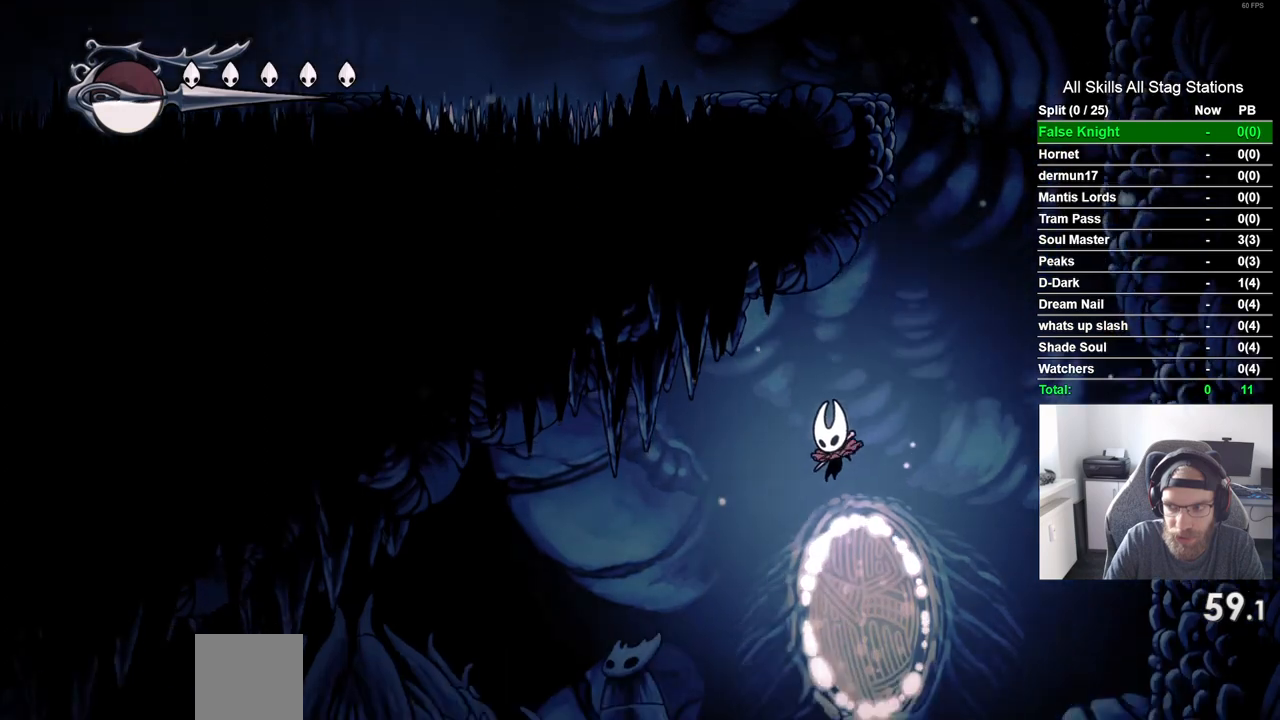
{"dt_ms": 500, "buttons": ["DPAD_LEFT"], "left_stick": "center", "right_stick": "center", "events": []}
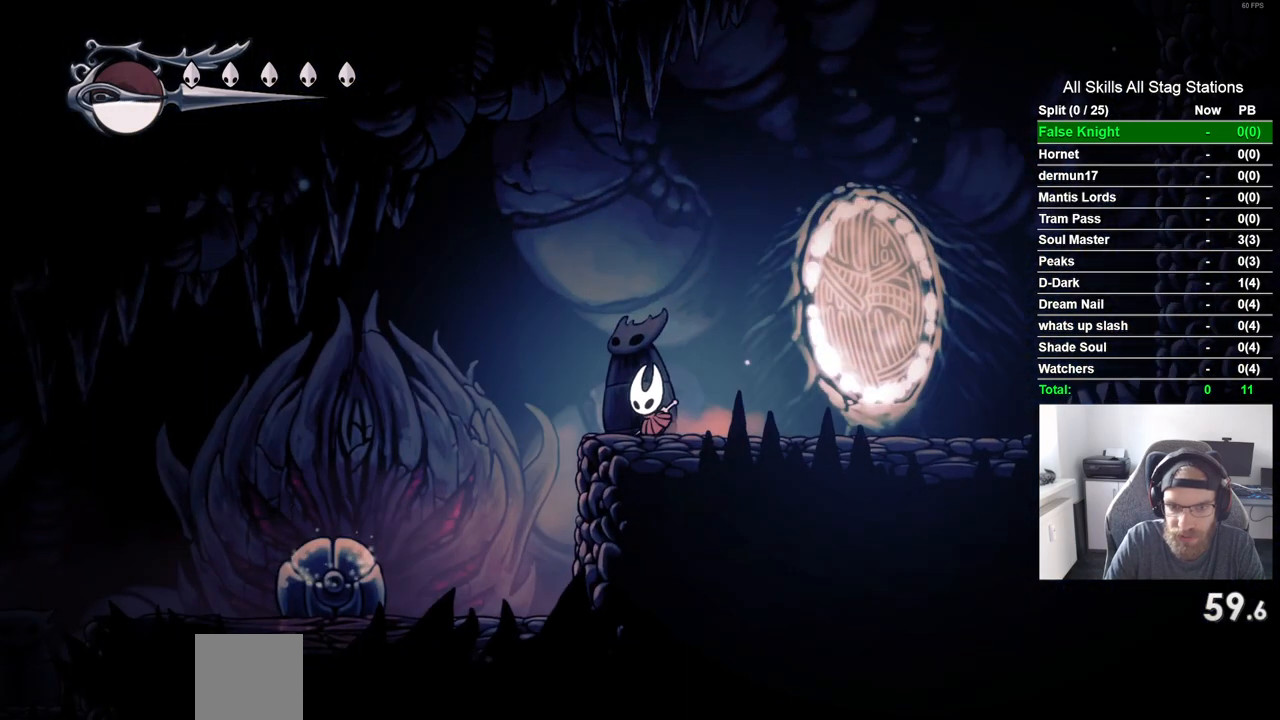
{"dt_ms": 500, "buttons": ["SQUARE"], "left_stick": "center", "right_stick": "center", "events": [[500, "DPAD_LEFT", "up"], [500, "SQUARE", "down"]]}
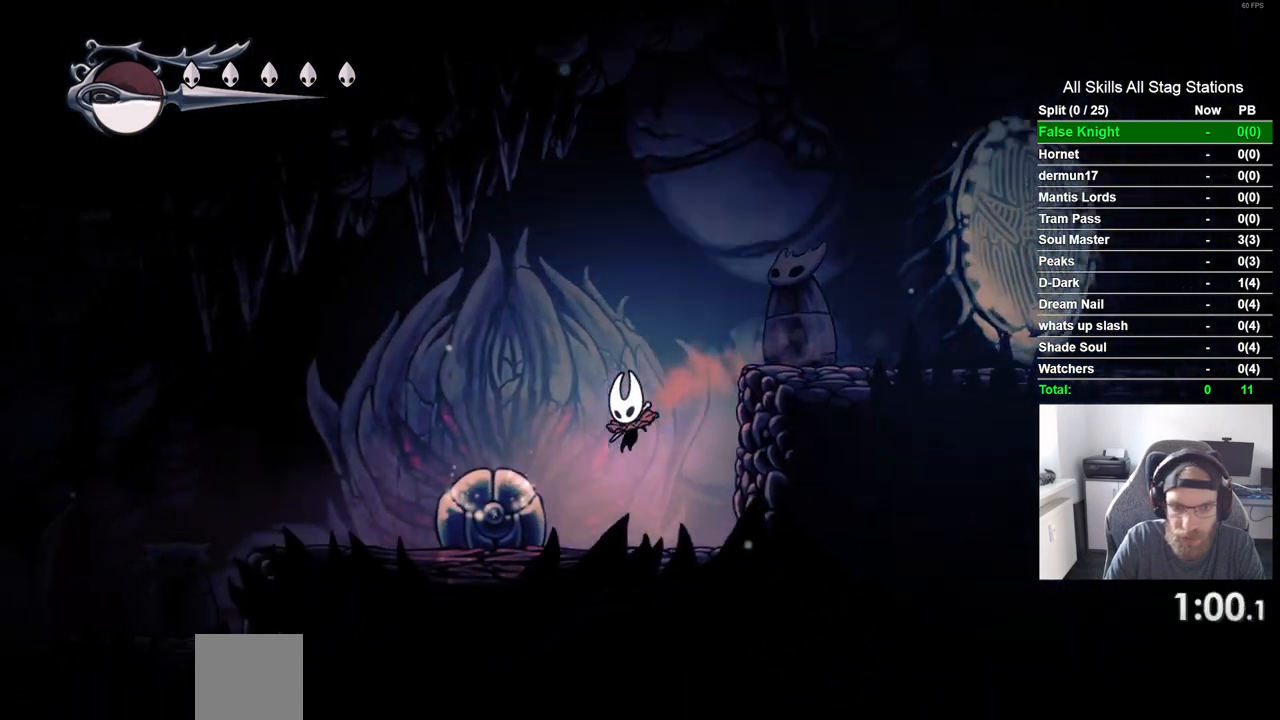
{"dt_ms": 500, "buttons": [], "left_stick": "center", "right_stick": "center", "events": [[183, "SQUARE", "up"]]}
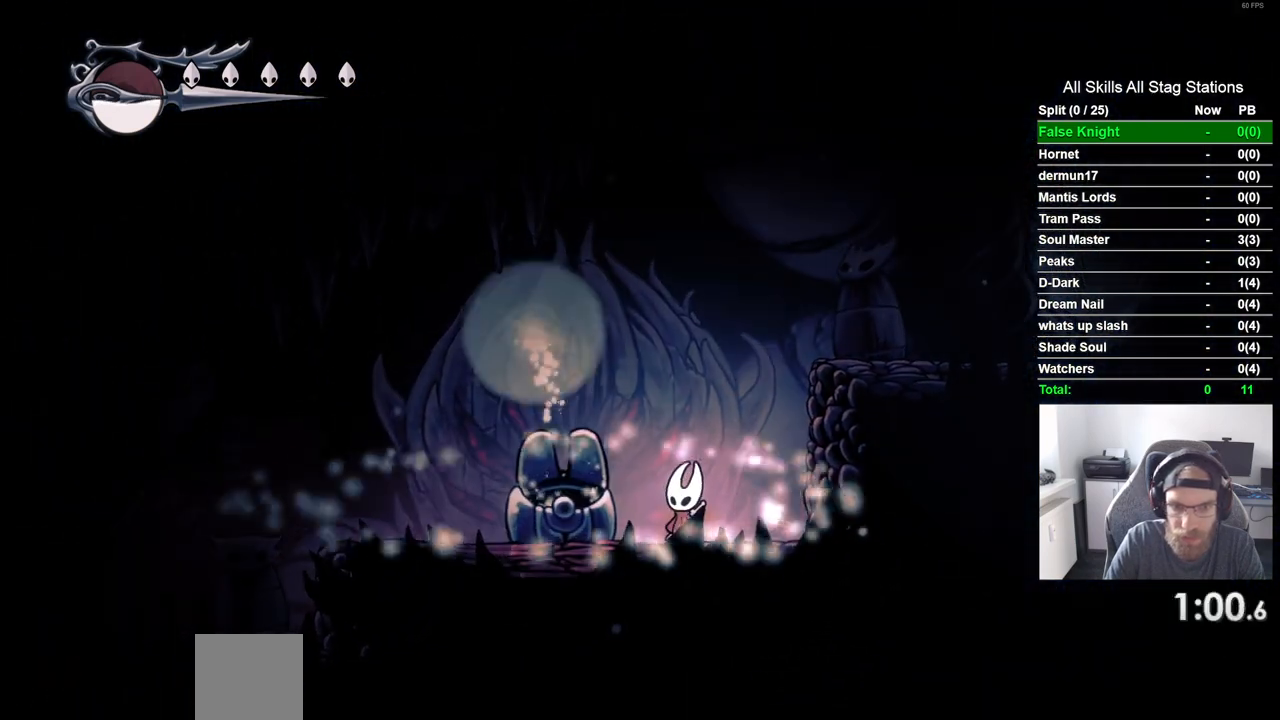
{"dt_ms": 500, "buttons": ["CROSS", "DPAD_LEFT"], "left_stick": "center", "right_stick": "center", "events": [[200, "CROSS", "down"], [200, "DPAD_LEFT", "down"]]}
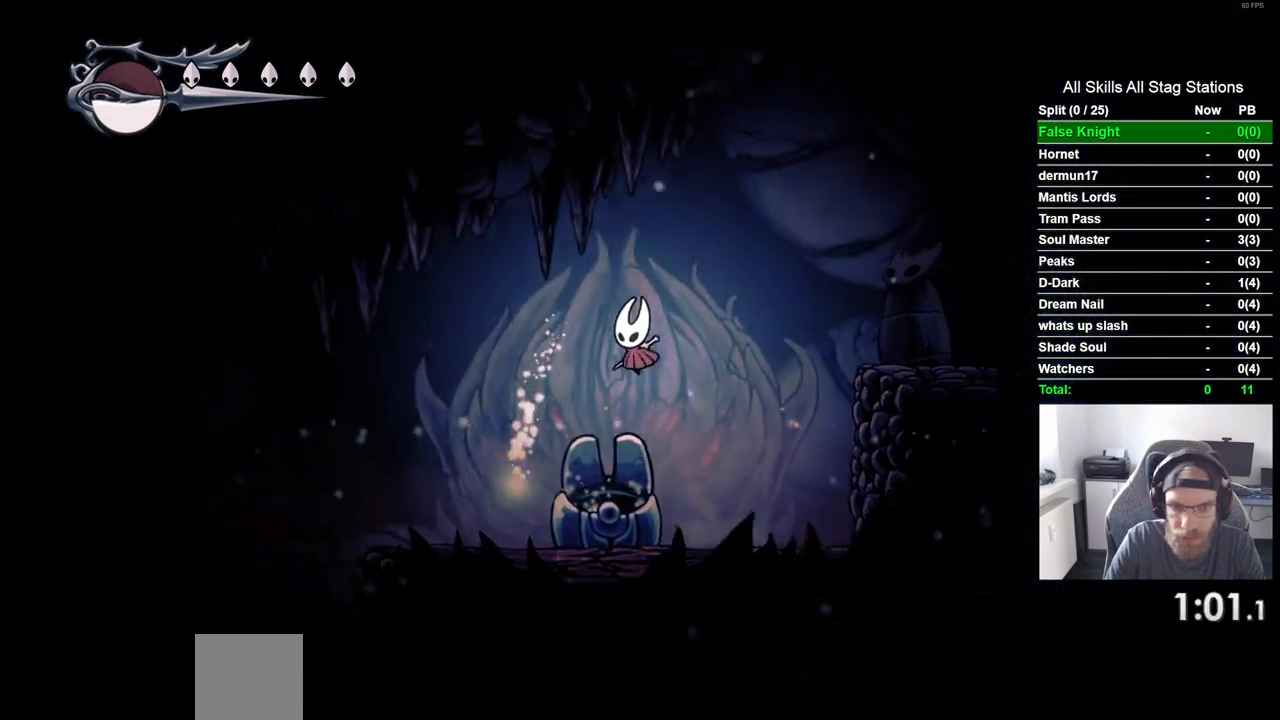
{"dt_ms": 500, "buttons": ["DPAD_LEFT"], "left_stick": "center", "right_stick": "center", "events": [[483, "CROSS", "up"]]}